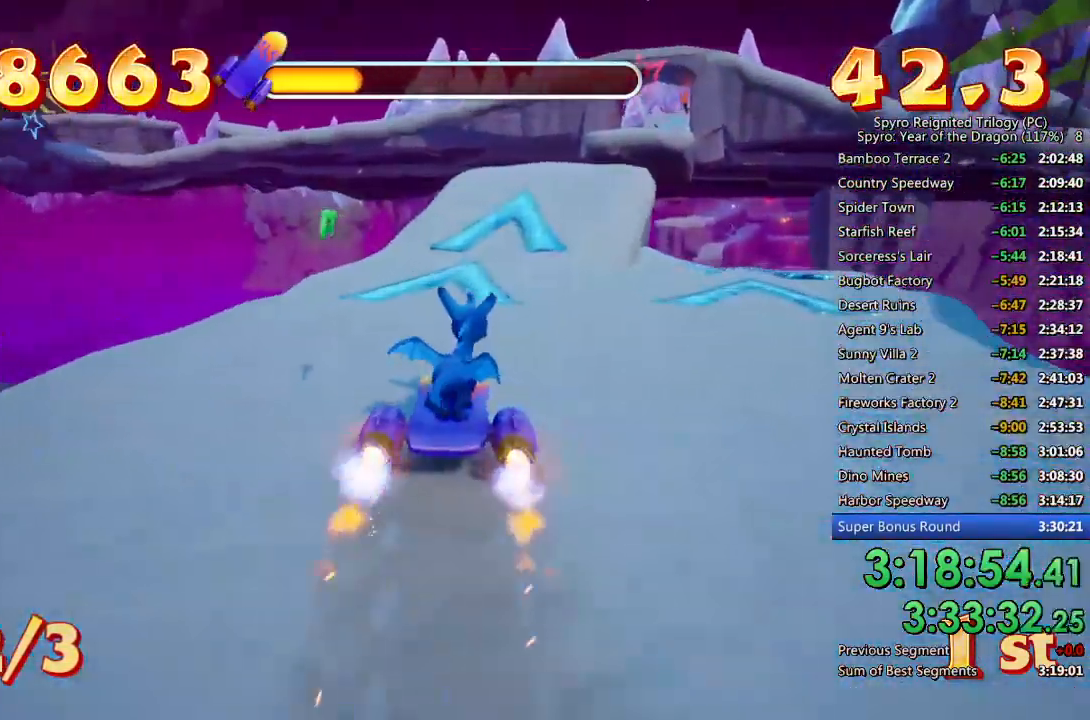
Gameplay with a controller (PlayStation layout); each line is a JSON object with the inputs held at the frame after it. "events" lists button and stick changes between this image and that frame as [ms after this image, input, new state], when the widget could be followed in between.
{"buttons": ["SQUARE"], "left_stick": "right", "right_stick": "center", "events": [[250, "left_stick", "up-right"], [317, "left_stick", "center"], [500, "left_stick", "right"]]}
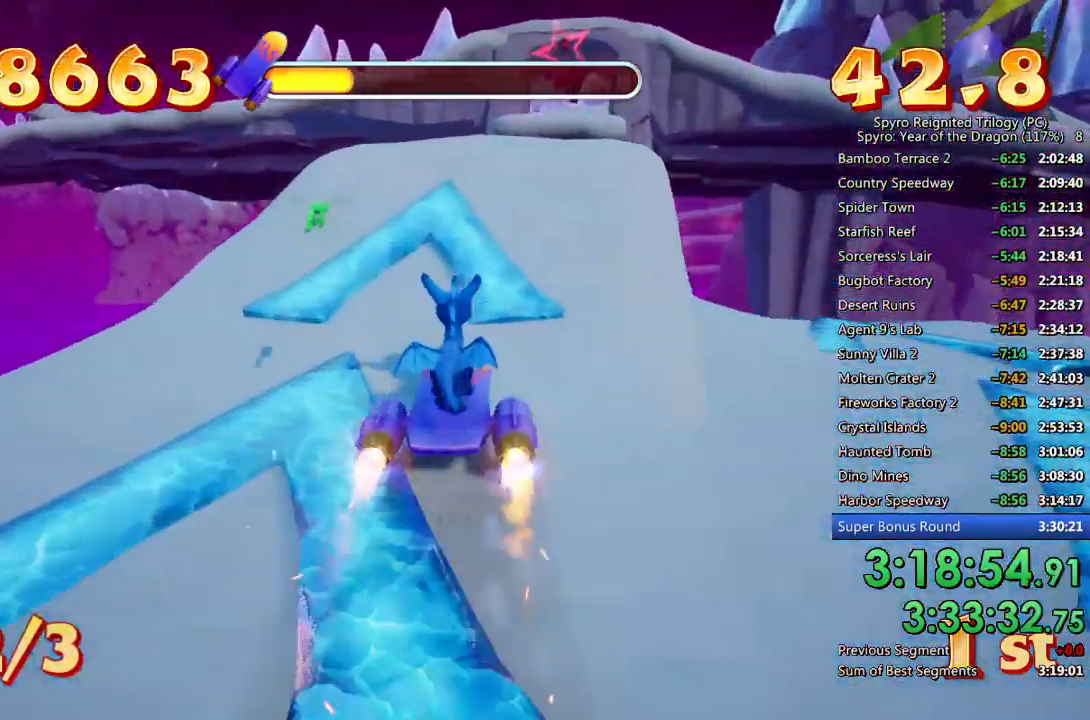
{"buttons": ["CROSS", "SQUARE"], "left_stick": "center", "right_stick": "center", "events": [[67, "left_stick", "center"], [417, "CROSS", "down"]]}
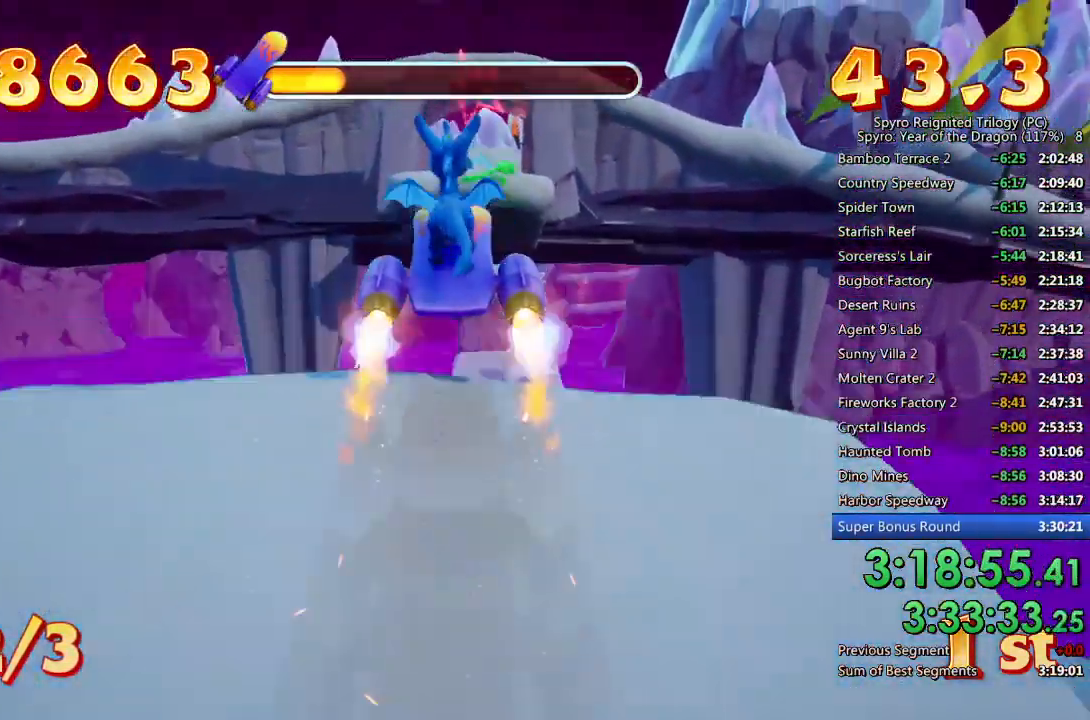
{"buttons": ["SQUARE"], "left_stick": "center", "right_stick": "center", "events": [[317, "CROSS", "up"], [383, "left_stick", "up-right"], [467, "left_stick", "center"]]}
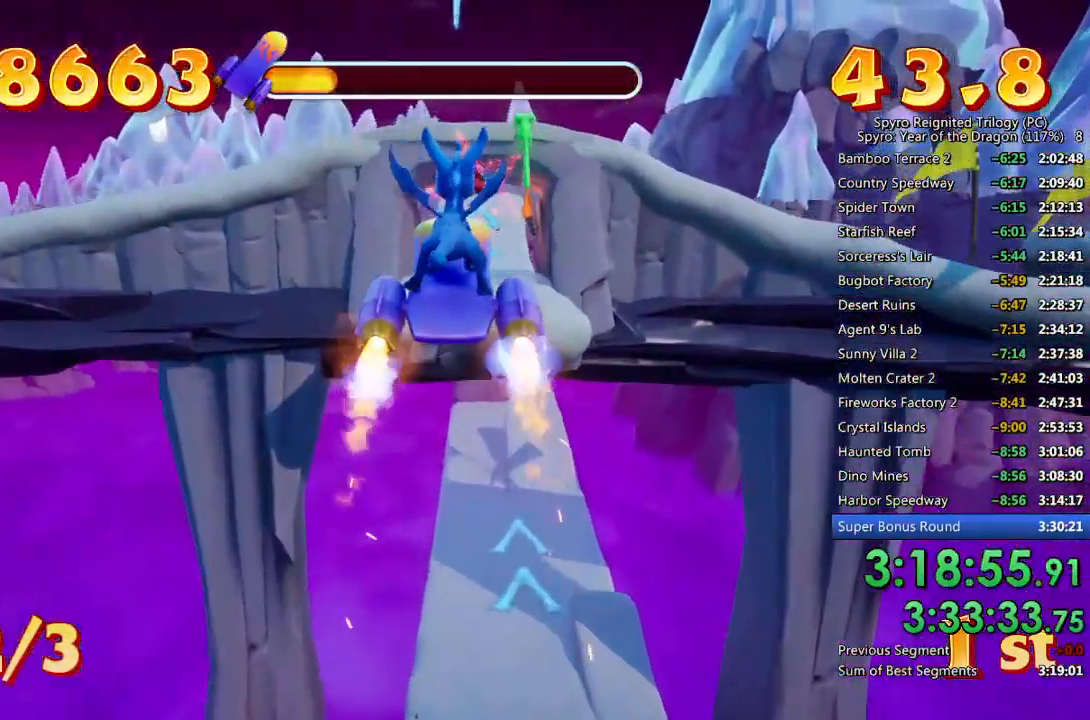
{"buttons": ["SQUARE"], "left_stick": "center", "right_stick": "center", "events": []}
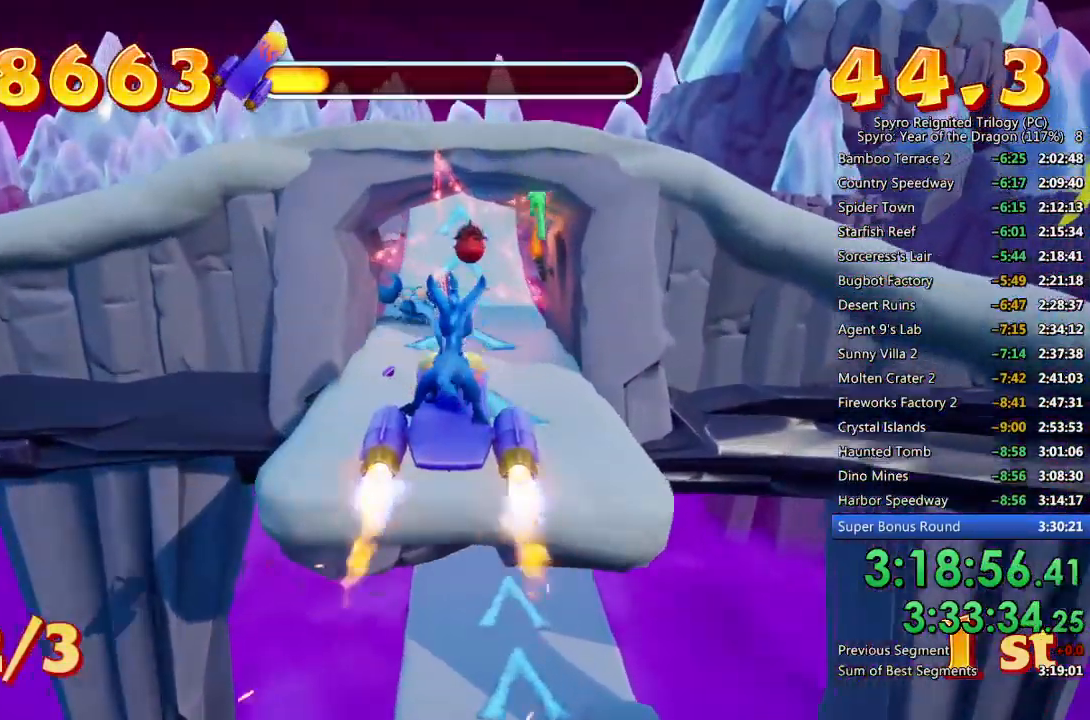
{"buttons": ["SQUARE"], "left_stick": "center", "right_stick": "center", "events": [[267, "left_stick", "left"], [400, "left_stick", "center"]]}
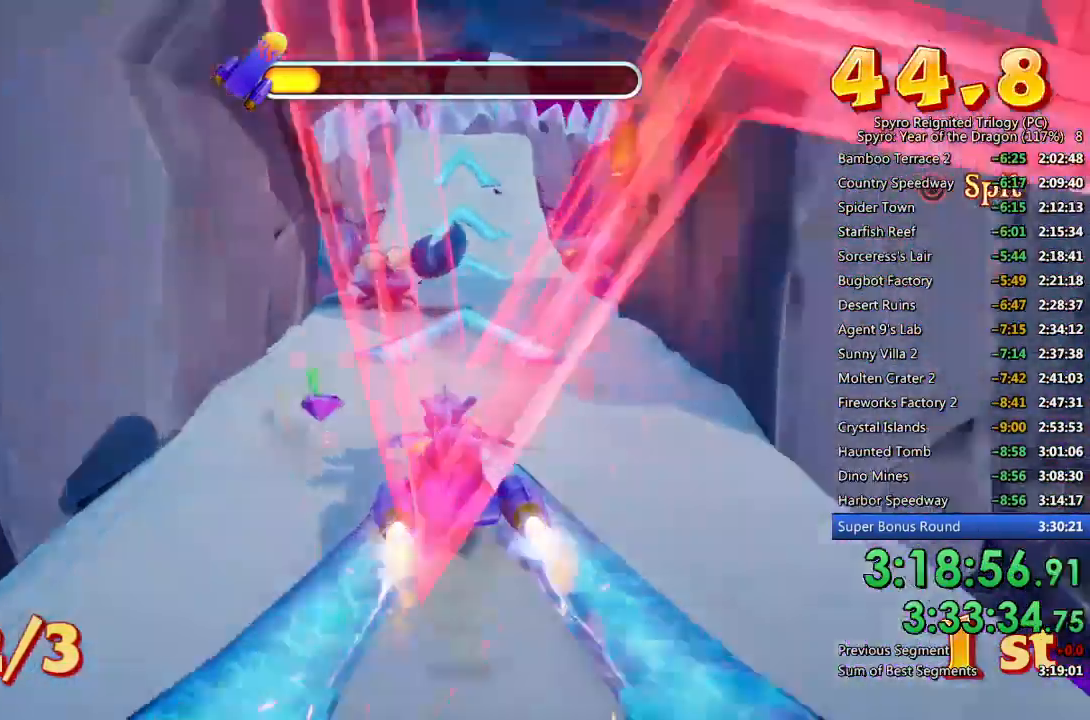
{"buttons": ["SQUARE"], "left_stick": "center", "right_stick": "center", "events": [[283, "left_stick", "right"], [400, "left_stick", "center"]]}
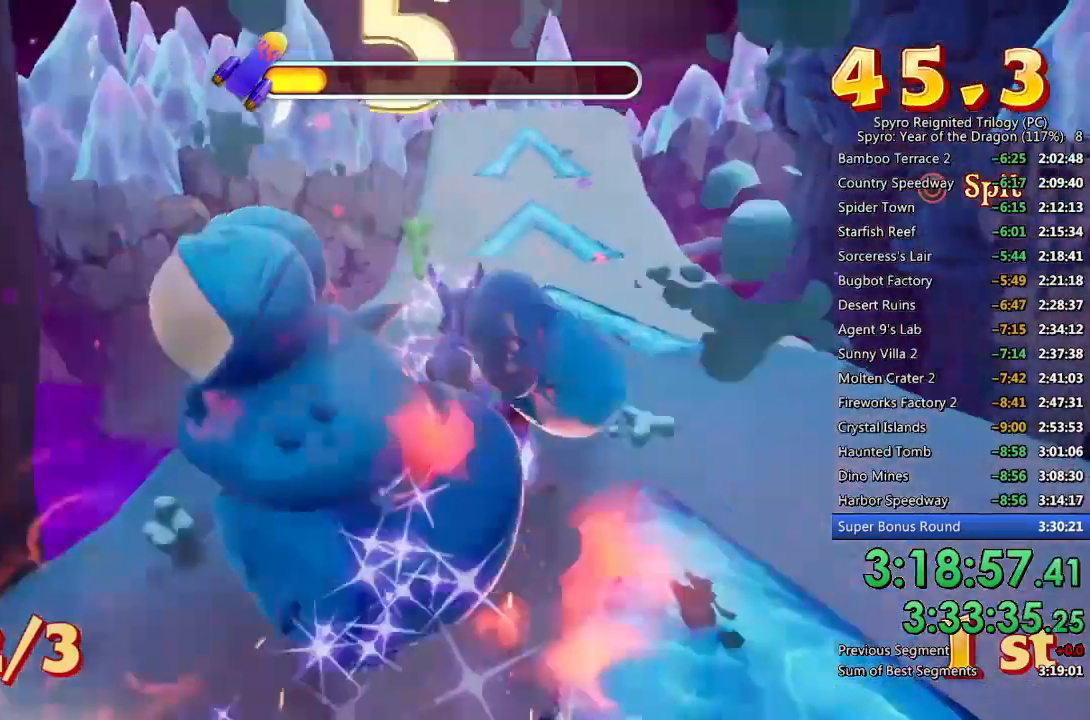
{"buttons": [], "left_stick": "center", "right_stick": "center", "events": [[83, "SQUARE", "up"], [183, "left_stick", "left"], [250, "left_stick", "center"]]}
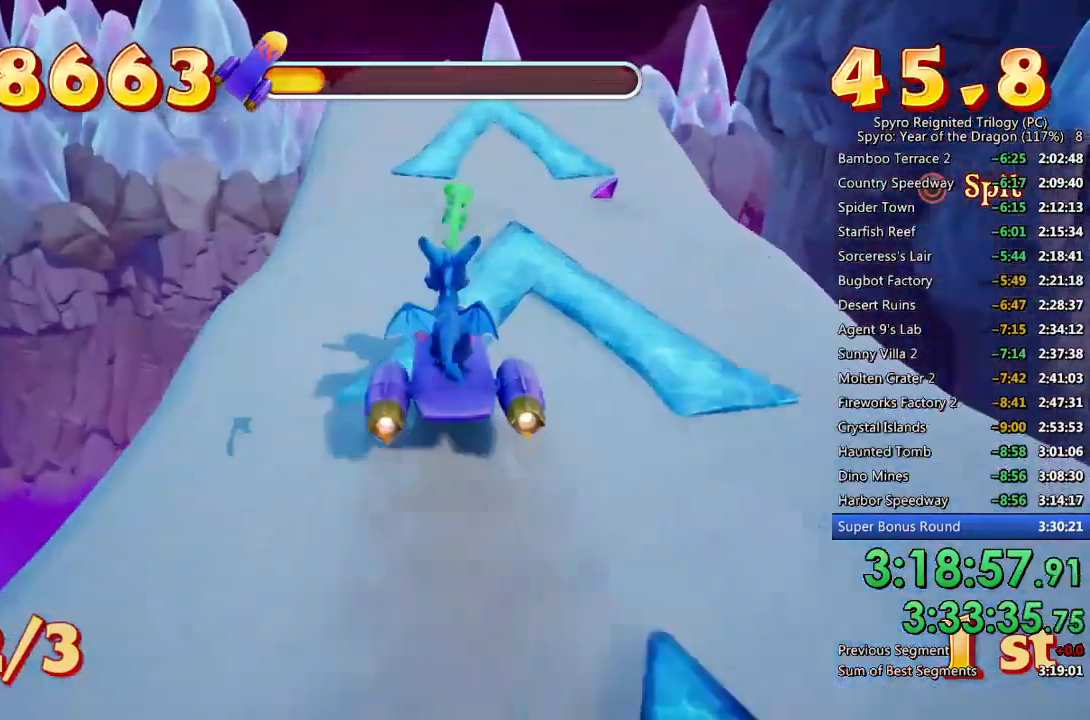
{"buttons": ["TRIANGLE"], "left_stick": "up", "right_stick": "center", "events": [[183, "CROSS", "down"], [233, "left_stick", "up"], [283, "CROSS", "up"], [283, "TRIANGLE", "down"]]}
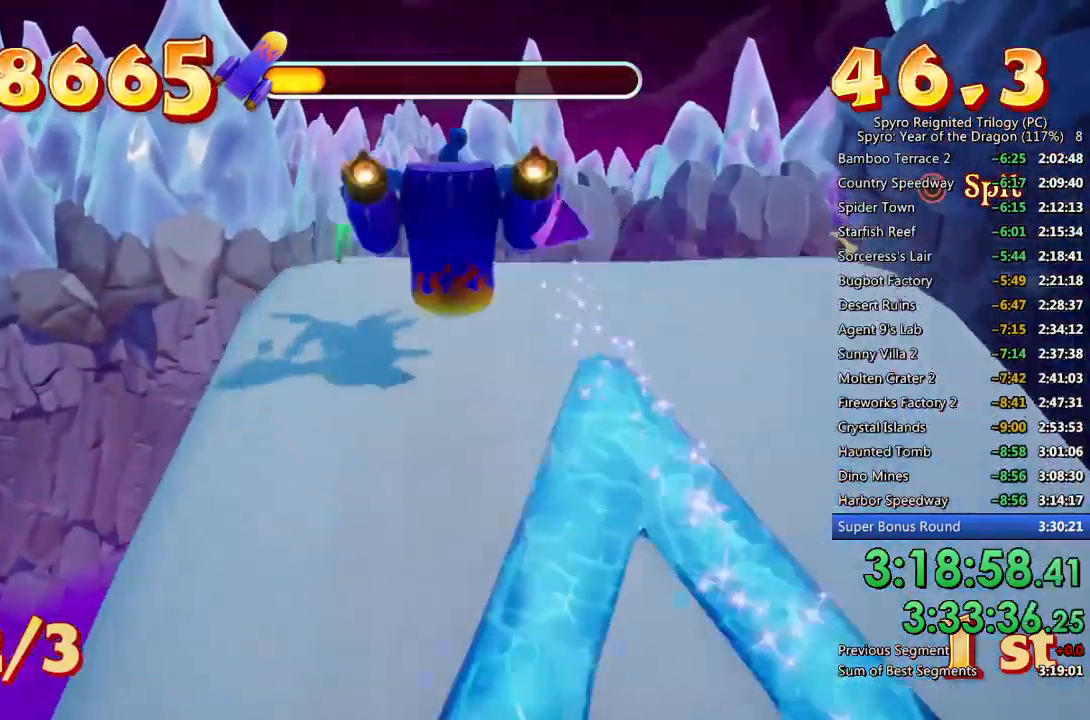
{"buttons": ["TRIANGLE"], "left_stick": "up-left", "right_stick": "center", "events": [[283, "left_stick", "up-left"]]}
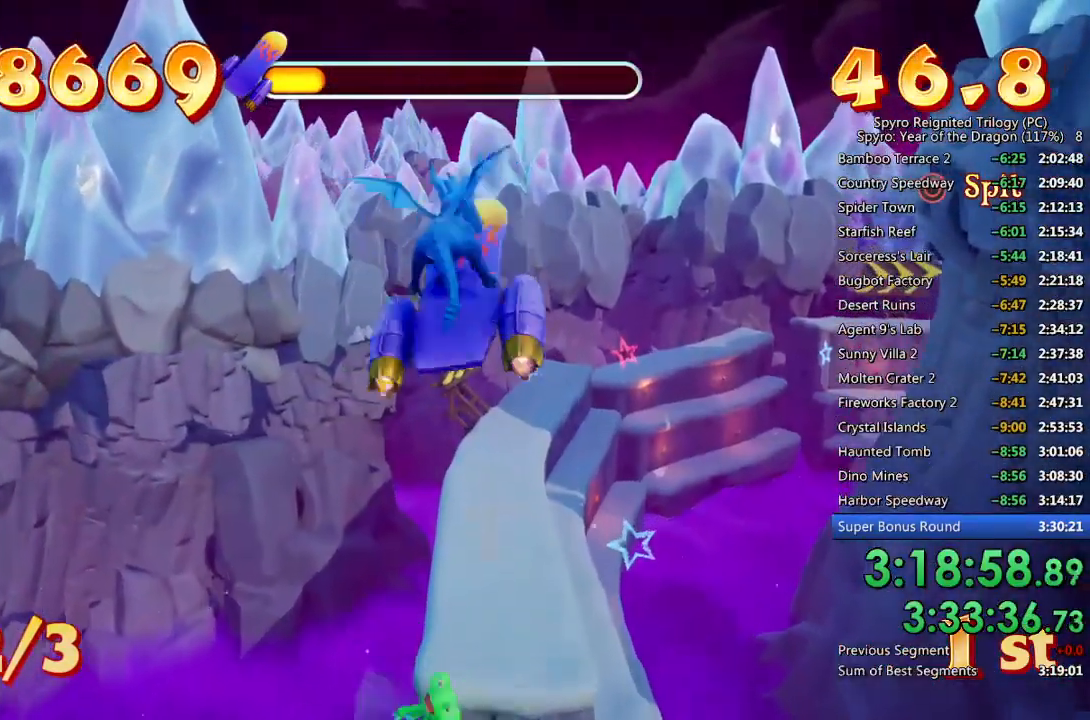
{"buttons": [], "left_stick": "center", "right_stick": "center", "events": [[500, "TRIANGLE", "up"], [500, "left_stick", "center"]]}
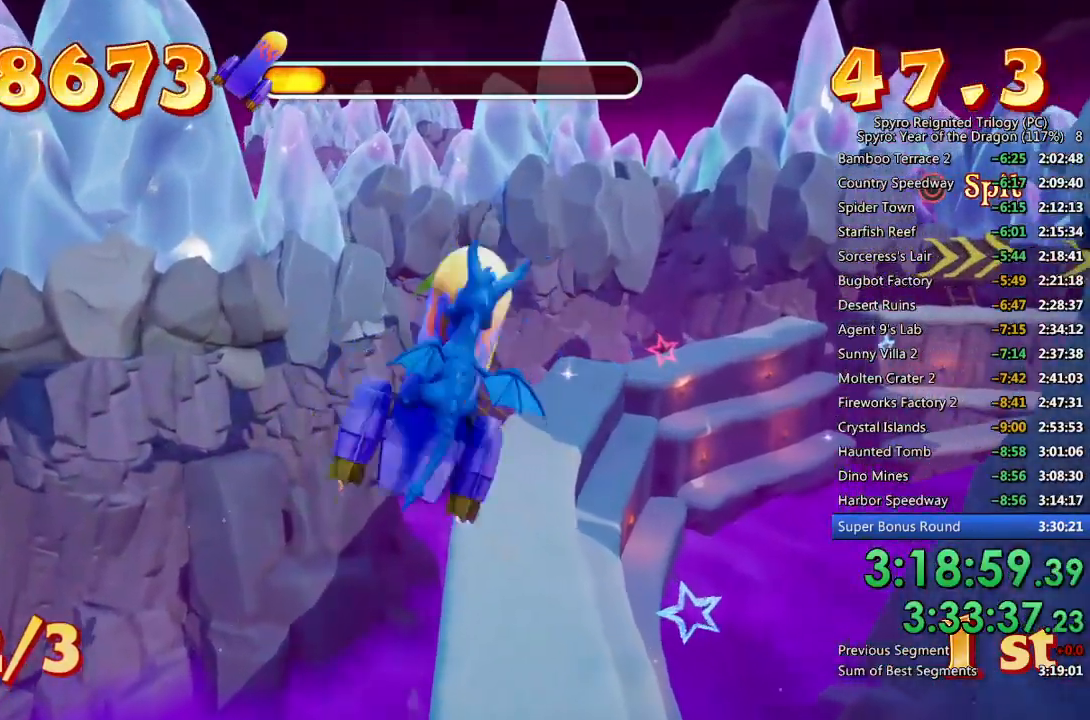
{"buttons": [], "left_stick": "left", "right_stick": "center", "events": [[367, "left_stick", "left"]]}
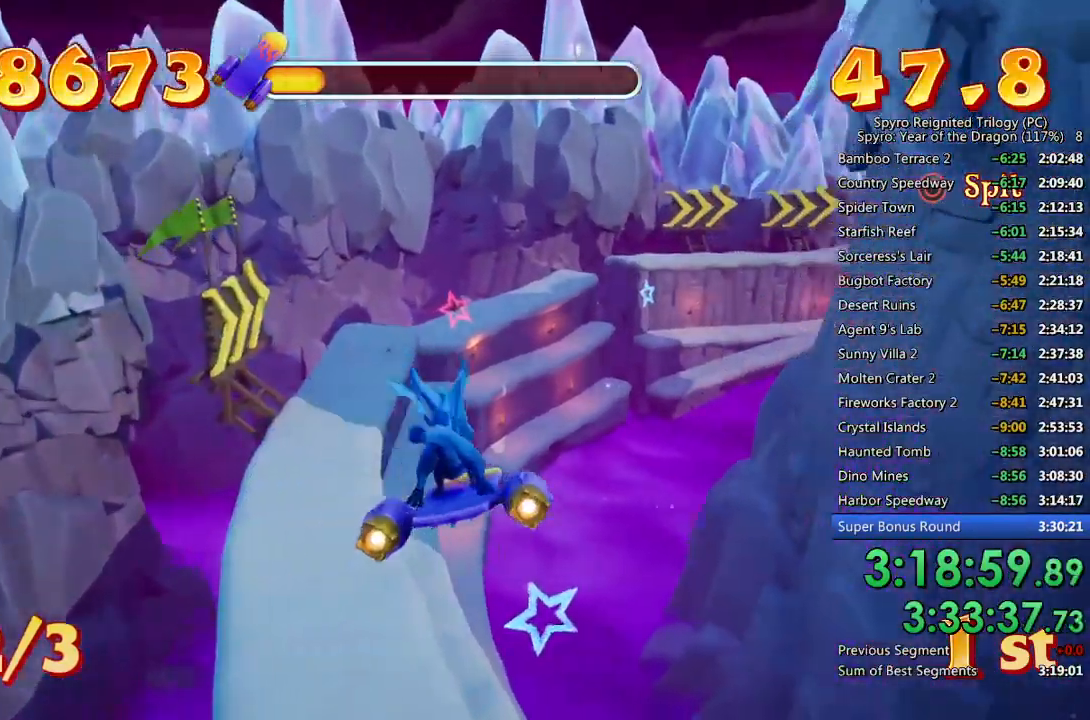
{"buttons": [], "left_stick": "center", "right_stick": "center", "events": [[150, "left_stick", "center"]]}
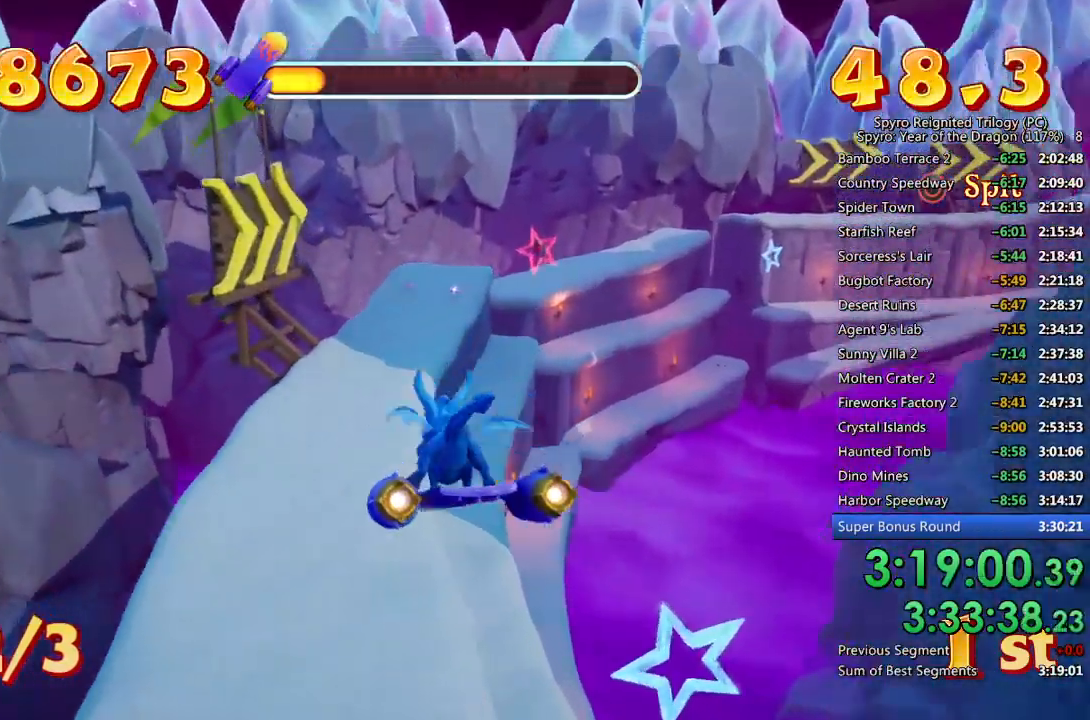
{"buttons": ["SQUARE"], "left_stick": "center", "right_stick": "center", "events": [[17, "left_stick", "left"], [117, "left_stick", "center"], [417, "SQUARE", "down"]]}
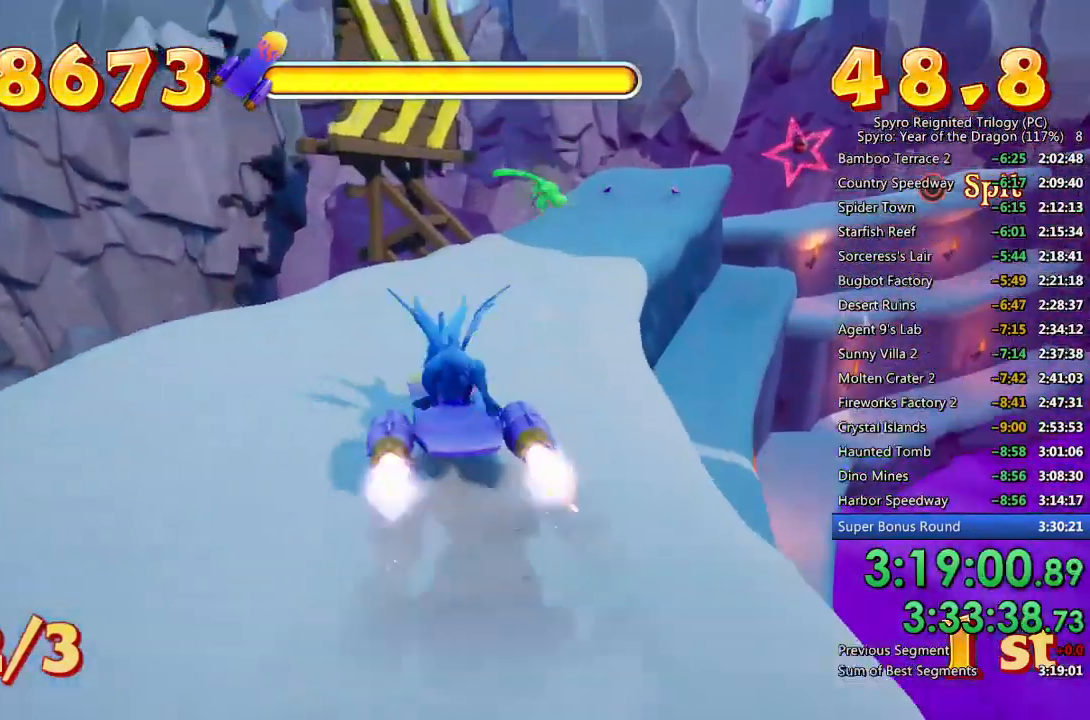
{"buttons": ["SQUARE"], "left_stick": "center", "right_stick": "center", "events": [[33, "left_stick", "right"], [167, "left_stick", "center"], [383, "left_stick", "right"], [483, "left_stick", "center"]]}
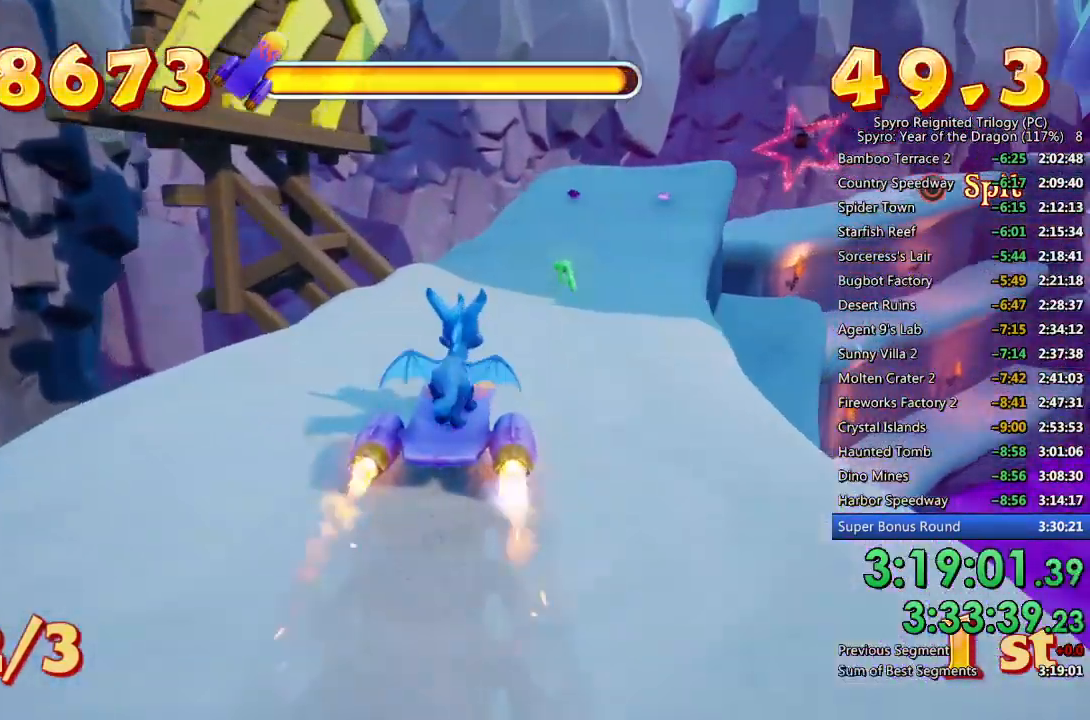
{"buttons": ["SQUARE"], "left_stick": "center", "right_stick": "center", "events": [[367, "left_stick", "up-right"], [500, "left_stick", "center"]]}
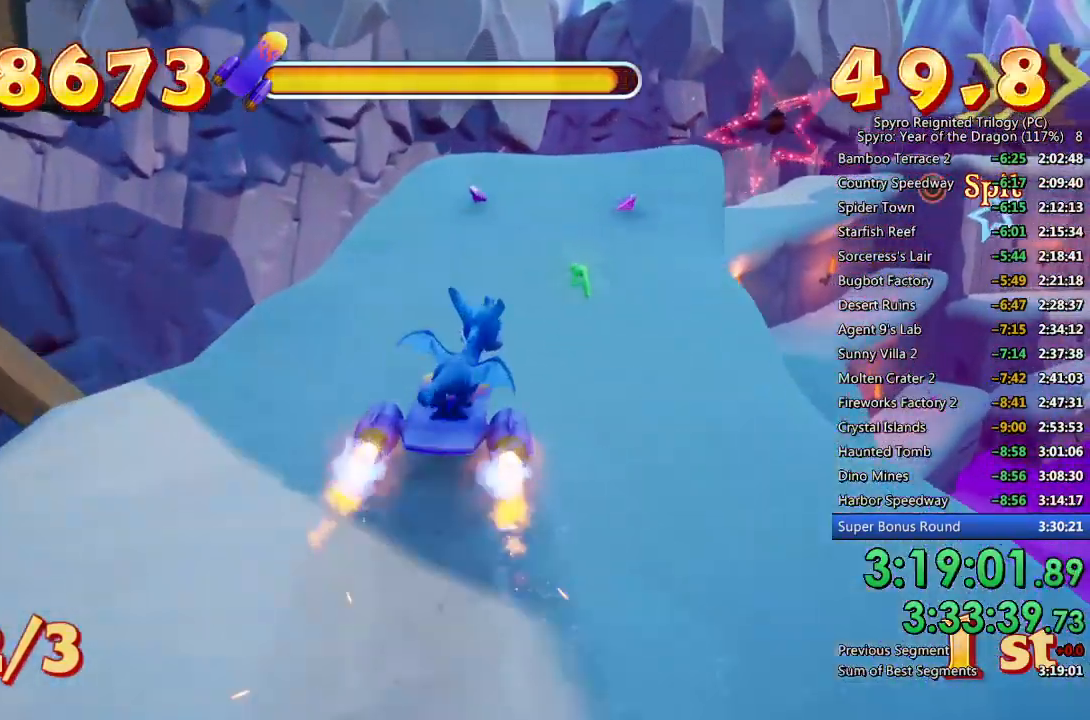
{"buttons": [], "left_stick": "center", "right_stick": "center", "events": [[267, "left_stick", "up-right"], [300, "SQUARE", "up"], [350, "left_stick", "center"]]}
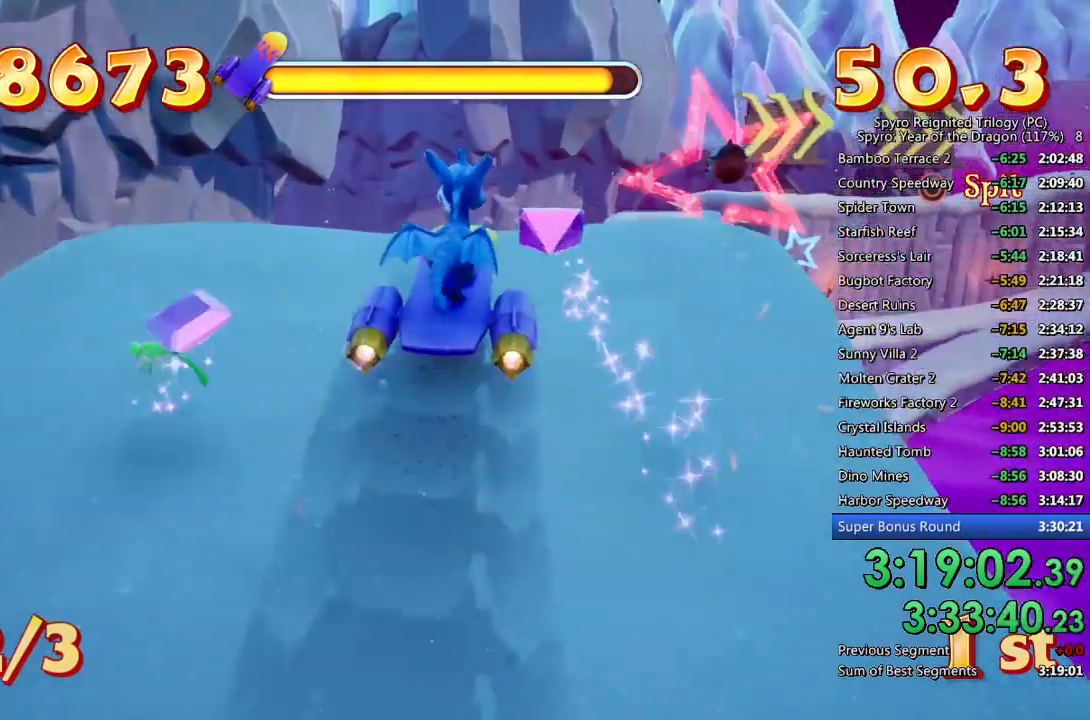
{"buttons": ["SQUARE"], "left_stick": "center", "right_stick": "center", "events": [[33, "SQUARE", "down"], [200, "left_stick", "up-right"], [317, "left_stick", "center"]]}
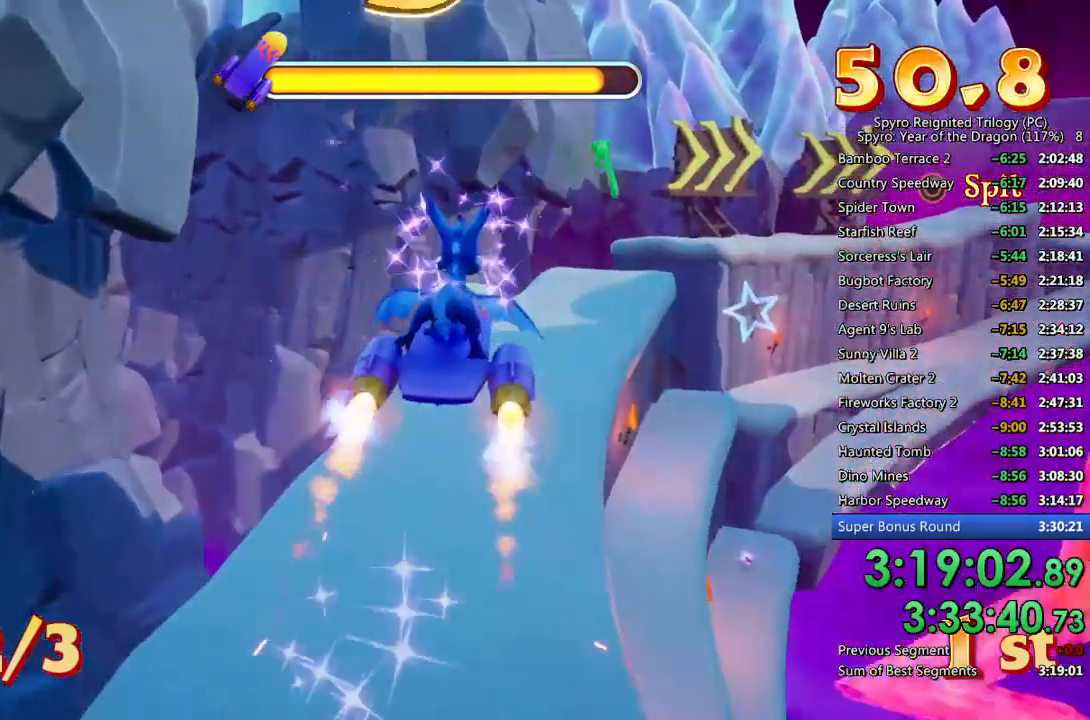
{"buttons": ["SQUARE"], "left_stick": "center", "right_stick": "center", "events": [[217, "left_stick", "up-right"], [333, "left_stick", "center"]]}
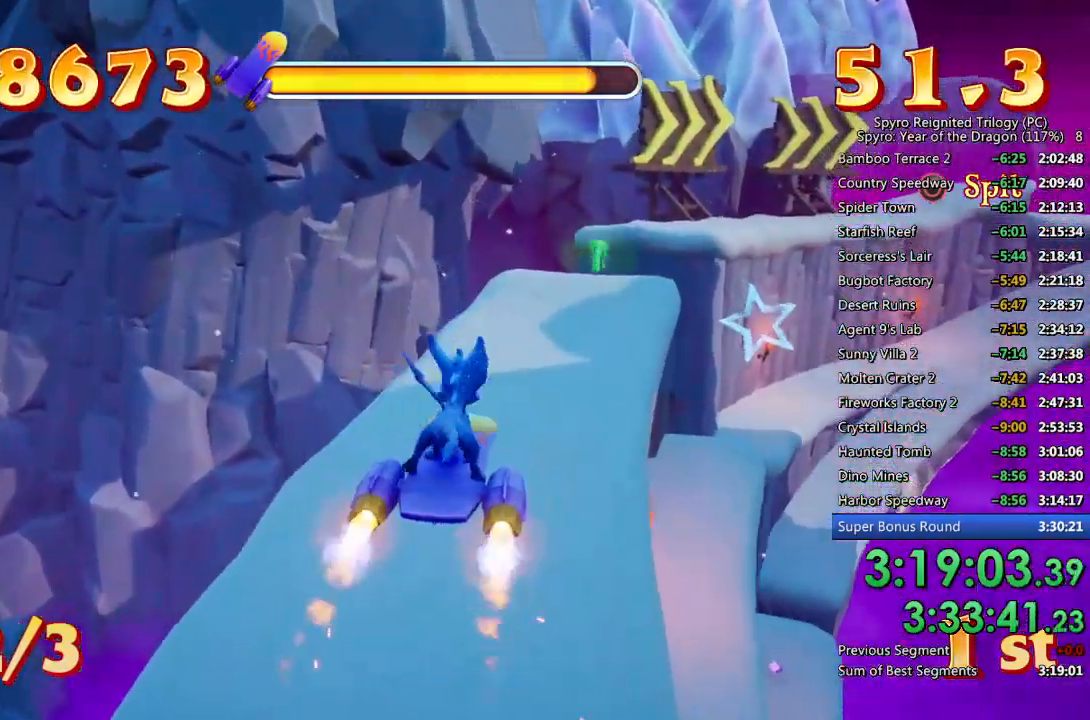
{"buttons": ["SQUARE"], "left_stick": "up-right", "right_stick": "center", "events": [[167, "left_stick", "up-right"], [267, "left_stick", "center"], [400, "left_stick", "up-right"]]}
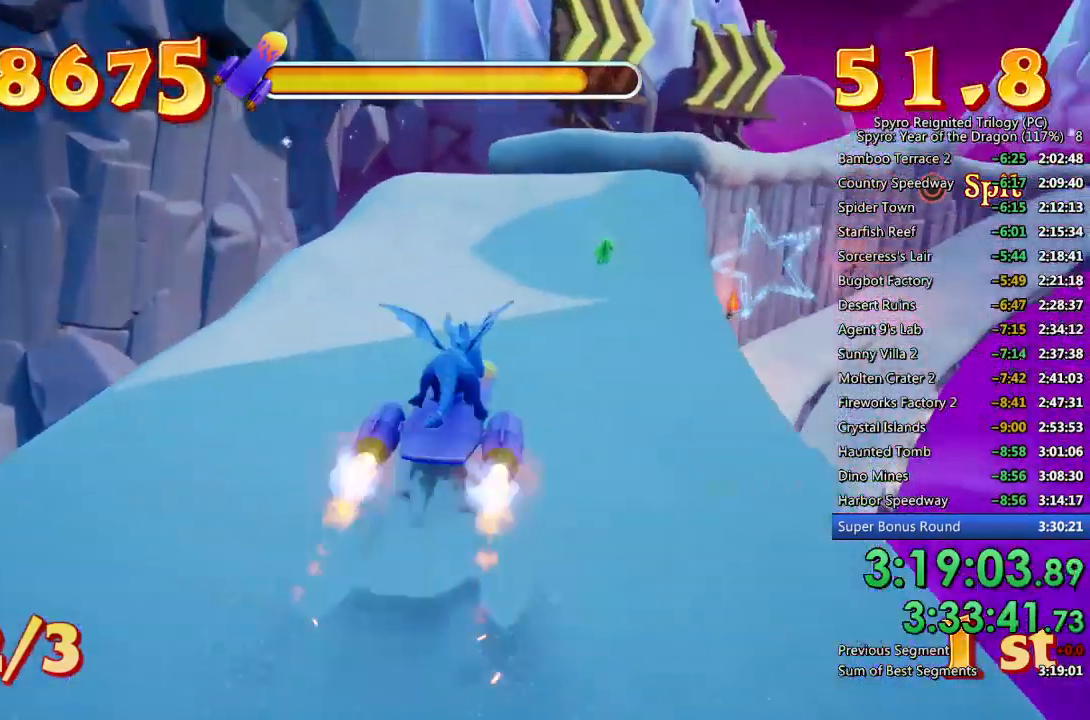
{"buttons": ["CROSS", "SQUARE"], "left_stick": "center", "right_stick": "center", "events": [[17, "left_stick", "center"], [200, "left_stick", "right"], [300, "left_stick", "center"], [400, "CROSS", "down"]]}
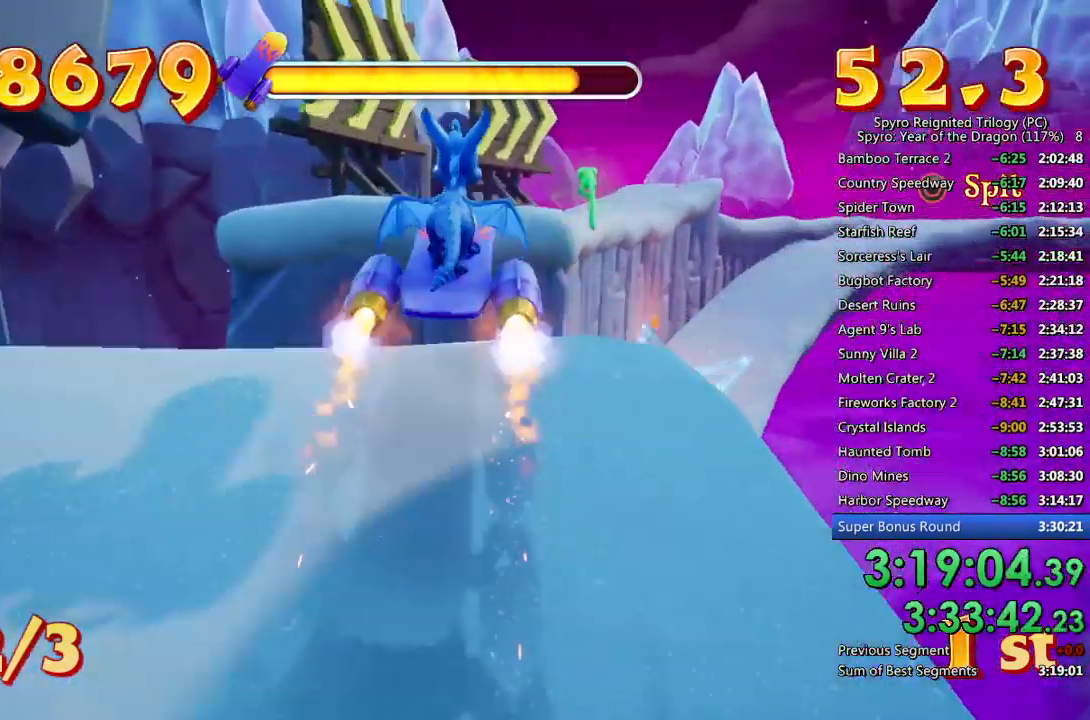
{"buttons": ["SQUARE"], "left_stick": "center", "right_stick": "center", "events": [[33, "left_stick", "up-right"], [167, "left_stick", "center"], [200, "CROSS", "up"]]}
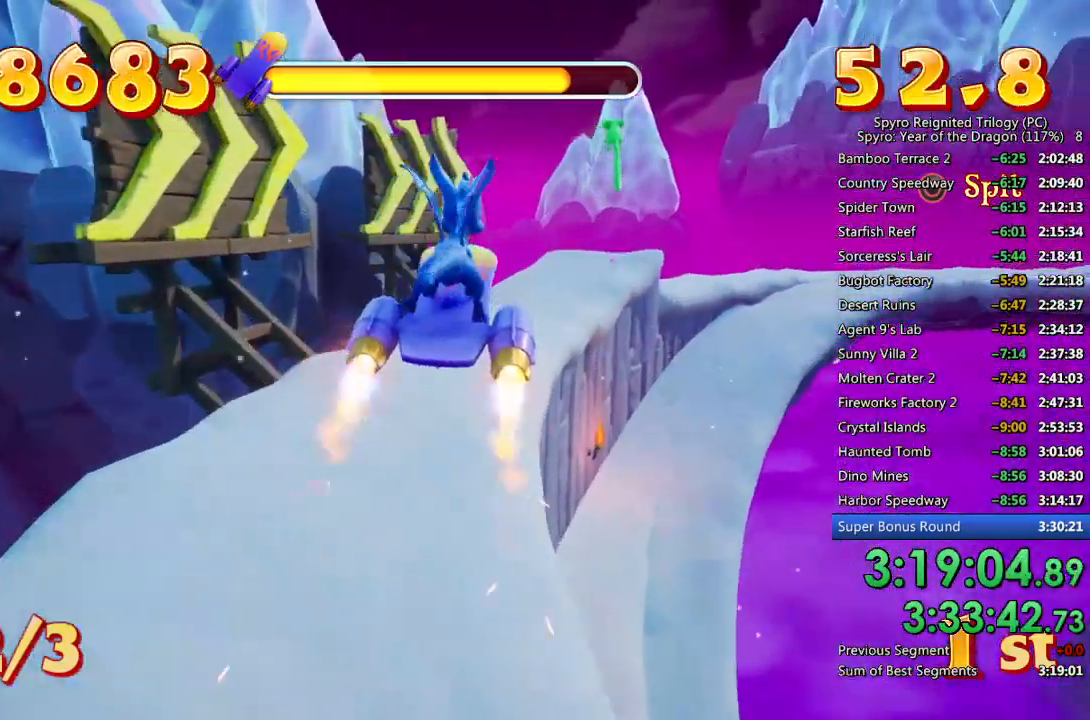
{"buttons": ["SQUARE"], "left_stick": "center", "right_stick": "center", "events": [[83, "CIRCLE", "down"], [150, "left_stick", "right"], [217, "CIRCLE", "up"], [250, "left_stick", "center"]]}
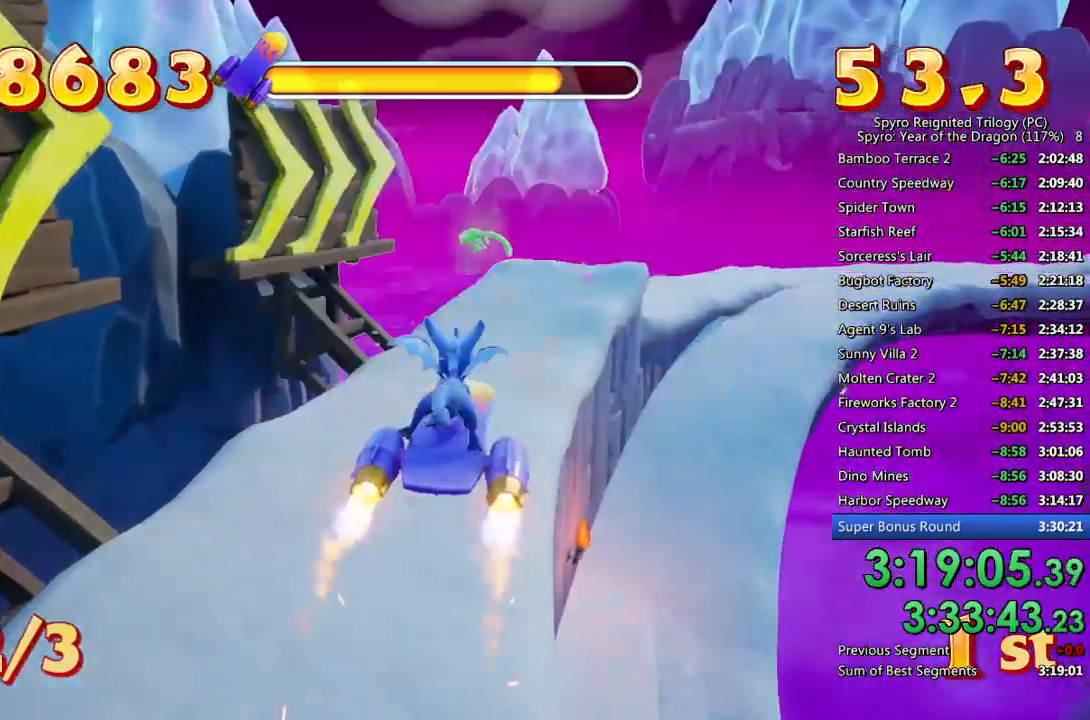
{"buttons": ["SQUARE"], "left_stick": "right", "right_stick": "center", "events": [[450, "left_stick", "right"]]}
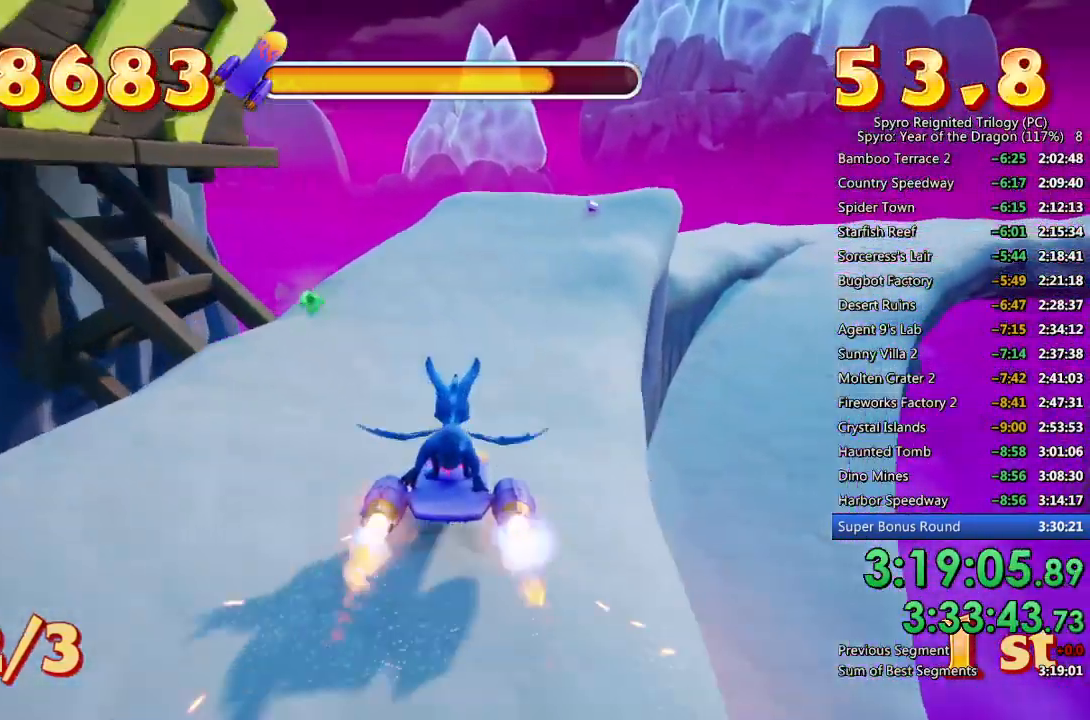
{"buttons": ["SQUARE"], "left_stick": "up-right", "right_stick": "center", "events": [[67, "left_stick", "center"], [267, "left_stick", "up-right"], [383, "left_stick", "center"], [467, "left_stick", "up-right"]]}
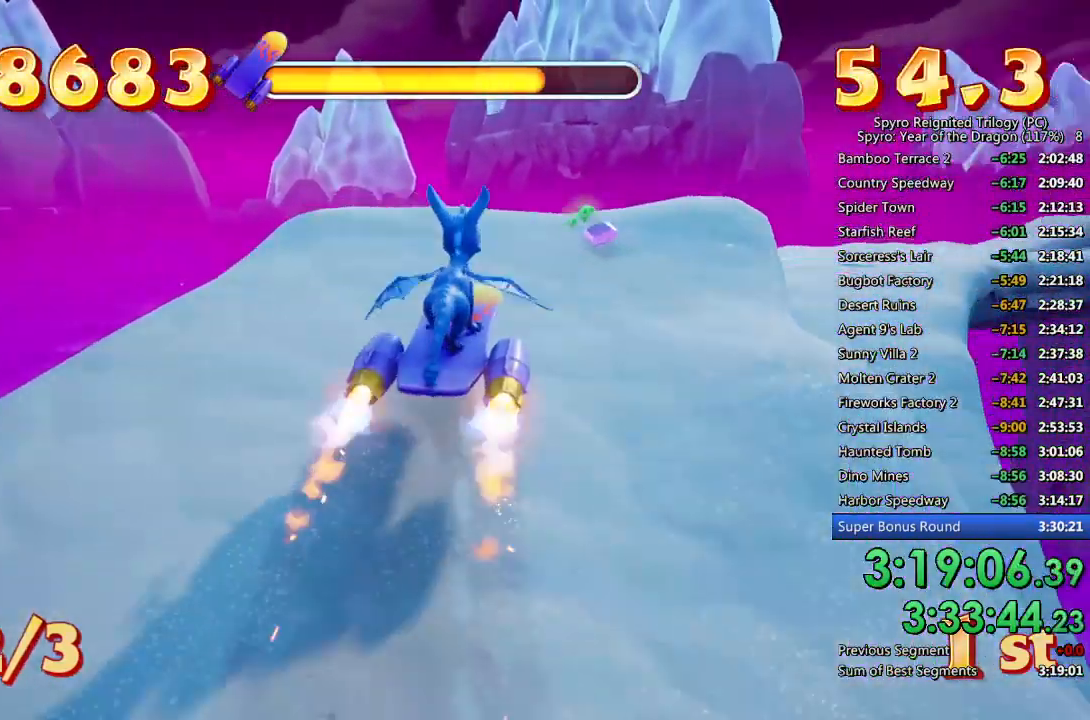
{"buttons": ["SQUARE"], "left_stick": "center", "right_stick": "center", "events": [[117, "left_stick", "center"], [150, "CROSS", "down"], [217, "left_stick", "up-right"], [367, "left_stick", "center"], [417, "CROSS", "up"]]}
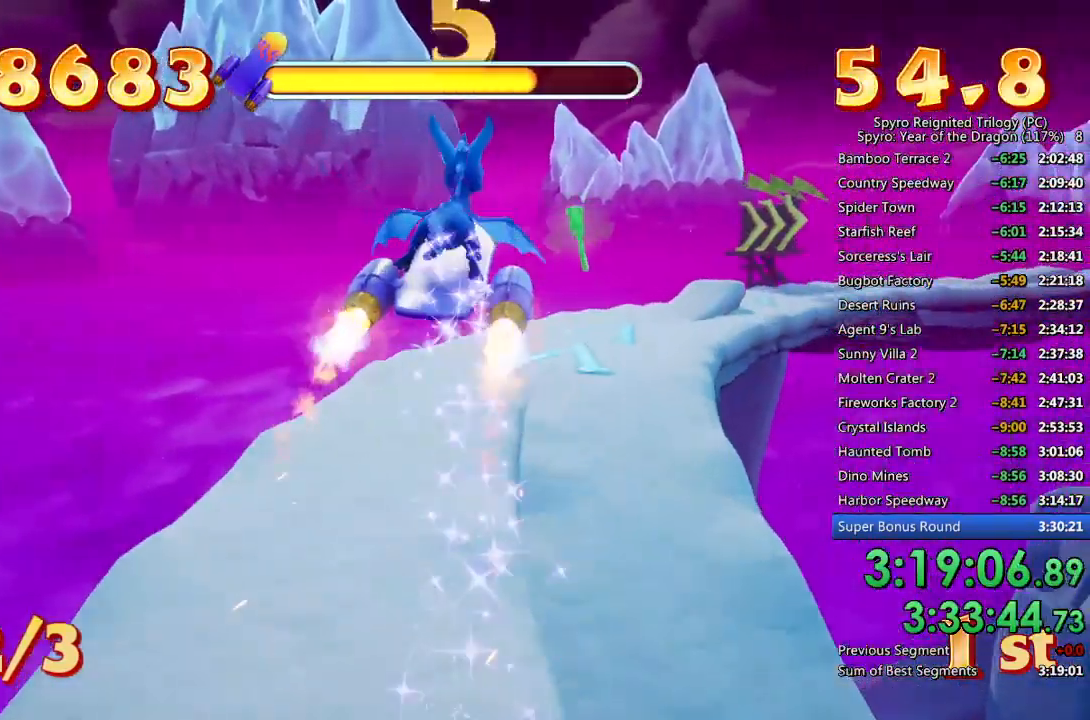
{"buttons": ["SQUARE"], "left_stick": "right", "right_stick": "center", "events": [[467, "left_stick", "right"]]}
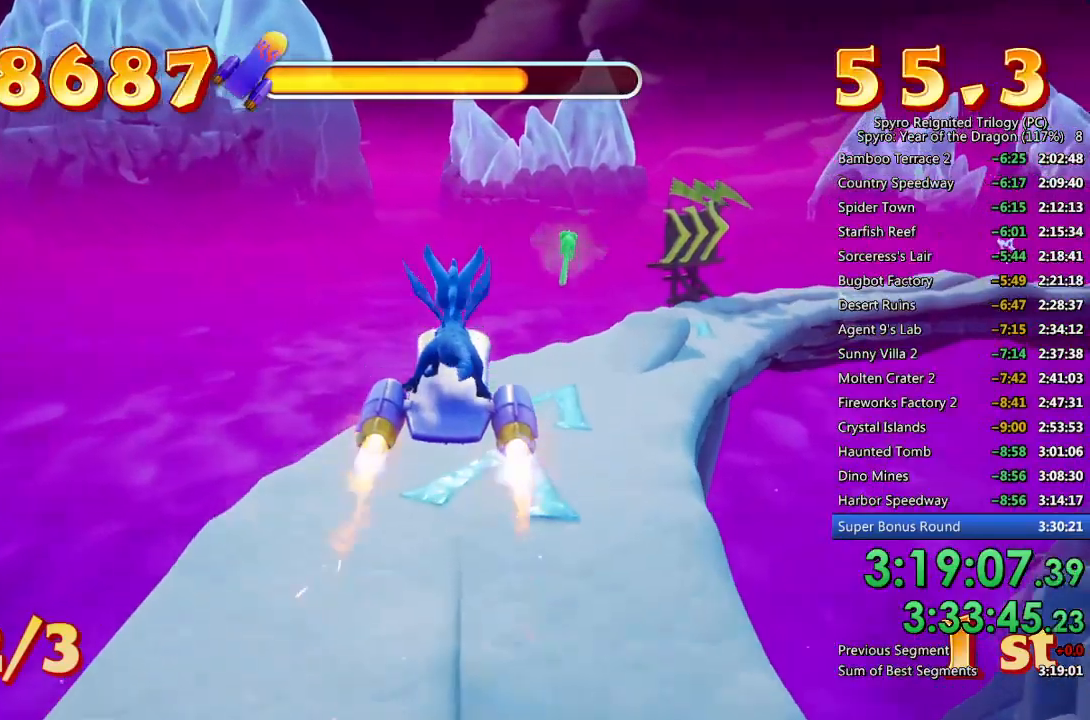
{"buttons": ["SQUARE"], "left_stick": "right", "right_stick": "center", "events": [[67, "left_stick", "center"], [450, "left_stick", "right"]]}
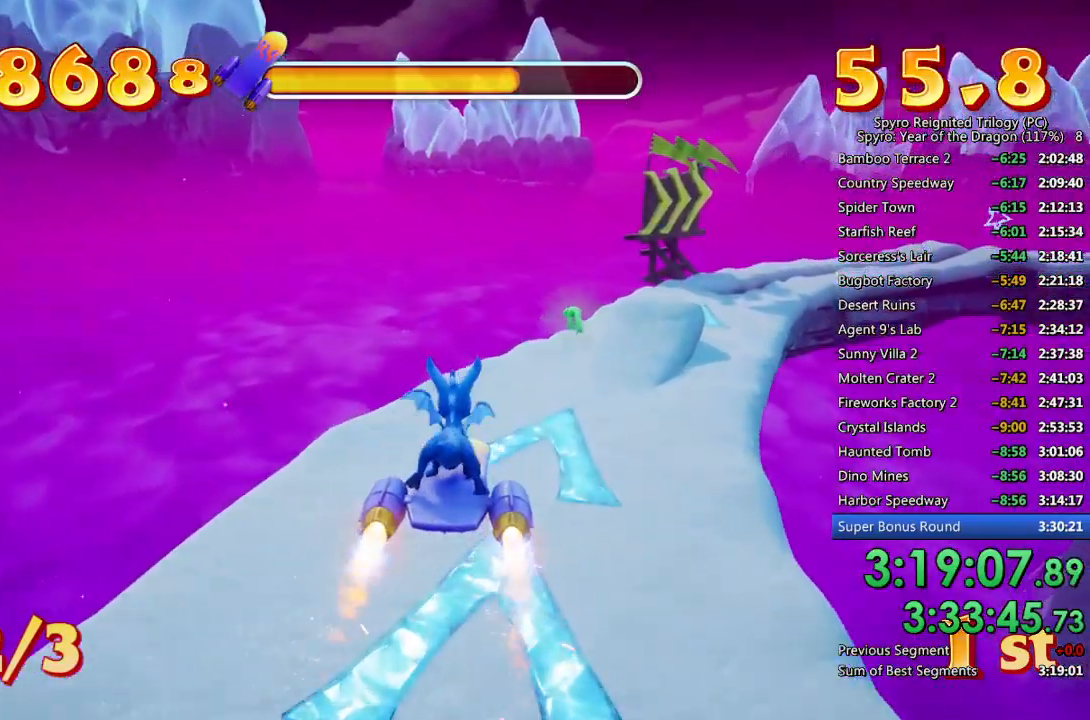
{"buttons": ["SQUARE"], "left_stick": "center", "right_stick": "center", "events": [[33, "left_stick", "center"], [333, "left_stick", "right"], [433, "left_stick", "center"]]}
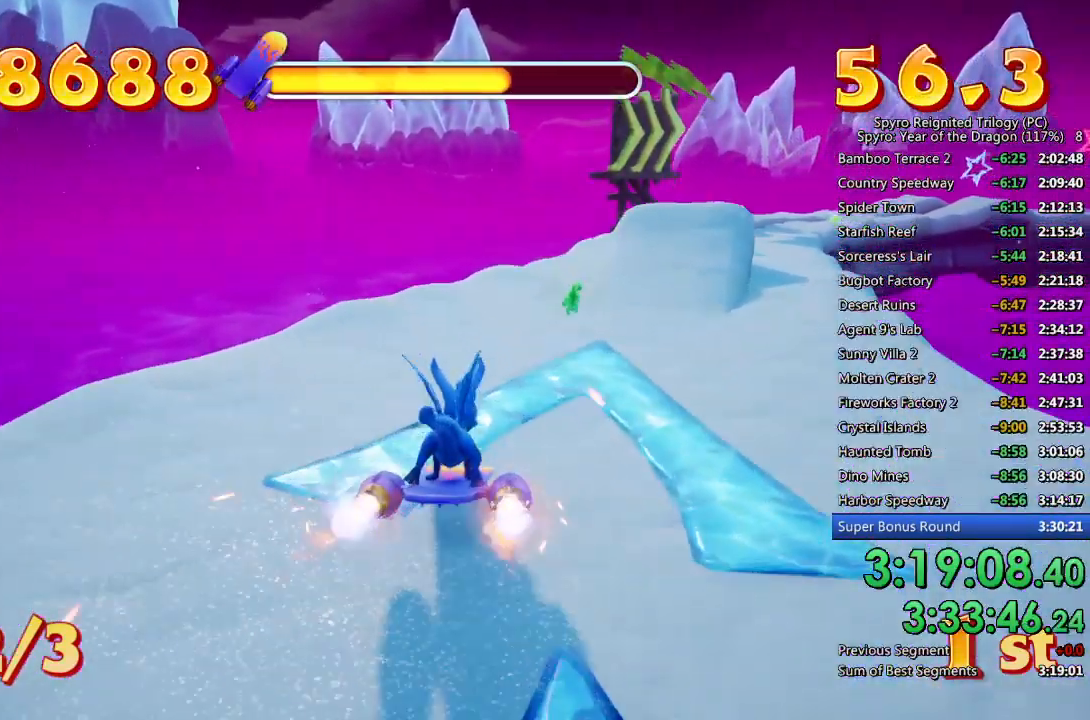
{"buttons": ["SQUARE"], "left_stick": "right", "right_stick": "center", "events": [[467, "left_stick", "right"]]}
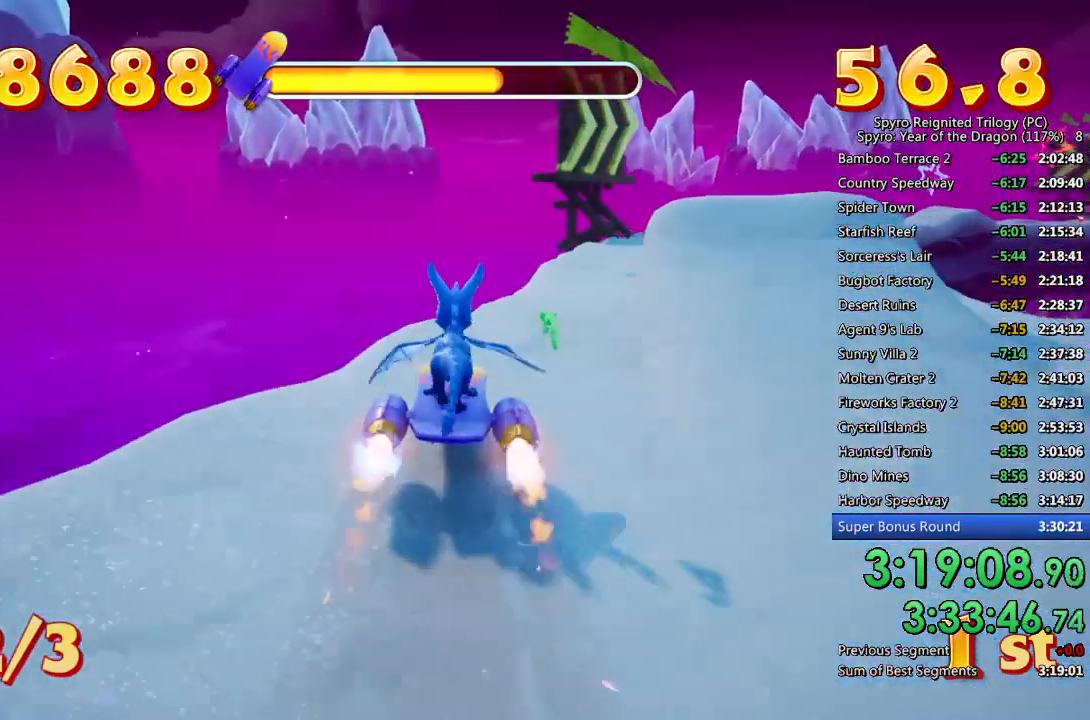
{"buttons": ["SQUARE"], "left_stick": "center", "right_stick": "center", "events": [[100, "left_stick", "center"], [217, "left_stick", "right"], [367, "left_stick", "center"]]}
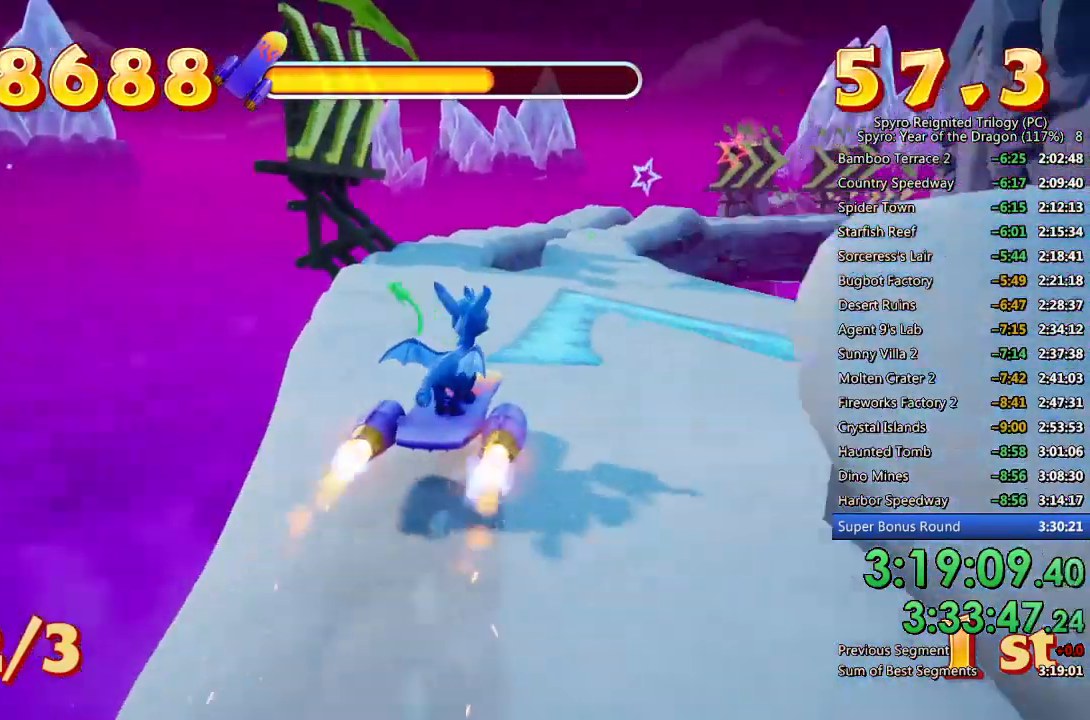
{"buttons": ["SQUARE"], "left_stick": "left", "right_stick": "center", "events": [[117, "left_stick", "up-right"], [217, "left_stick", "center"], [433, "left_stick", "left"]]}